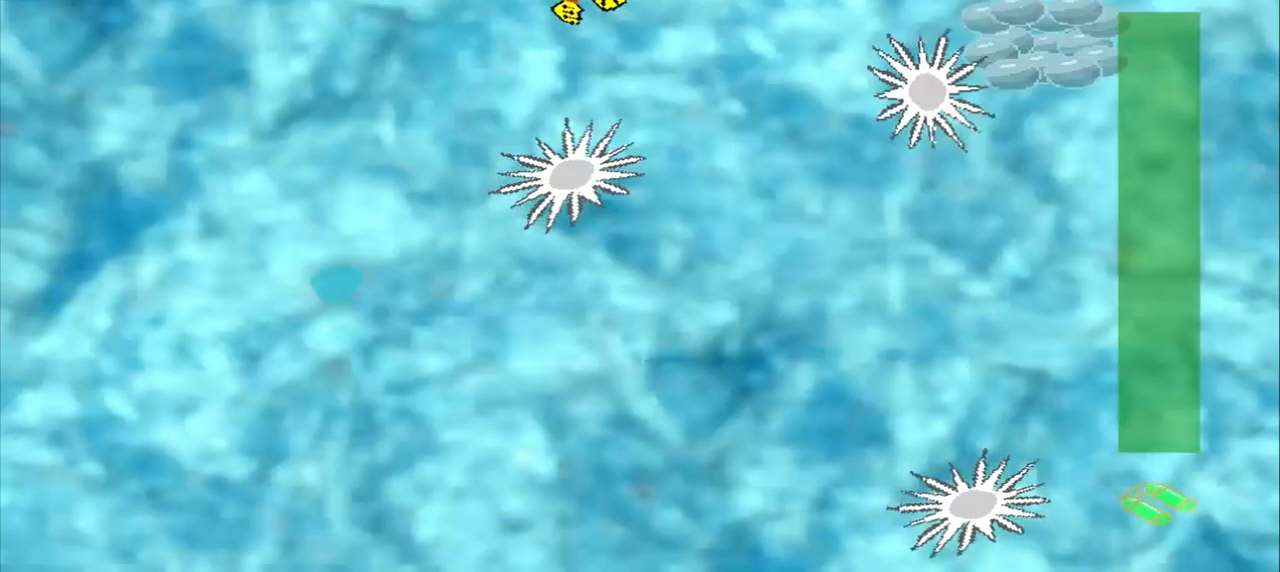
Gameplay with a controller (PlayStation layout); each line is a JSON object with the inputs held at the frame after it (dt_ms = milliseconds from this image to that frame). "events" lists button and stick changes between this image and that frame as [ms after this image, input, new state], when the widget could be followed in between. Not read: CROSS DPAD_DOWN L2 L3 R2 R3 right_stick.
{"dt_ms": 500, "buttons": [], "left_stick": "down-right", "events": [[458, "left_stick", "down-right"]]}
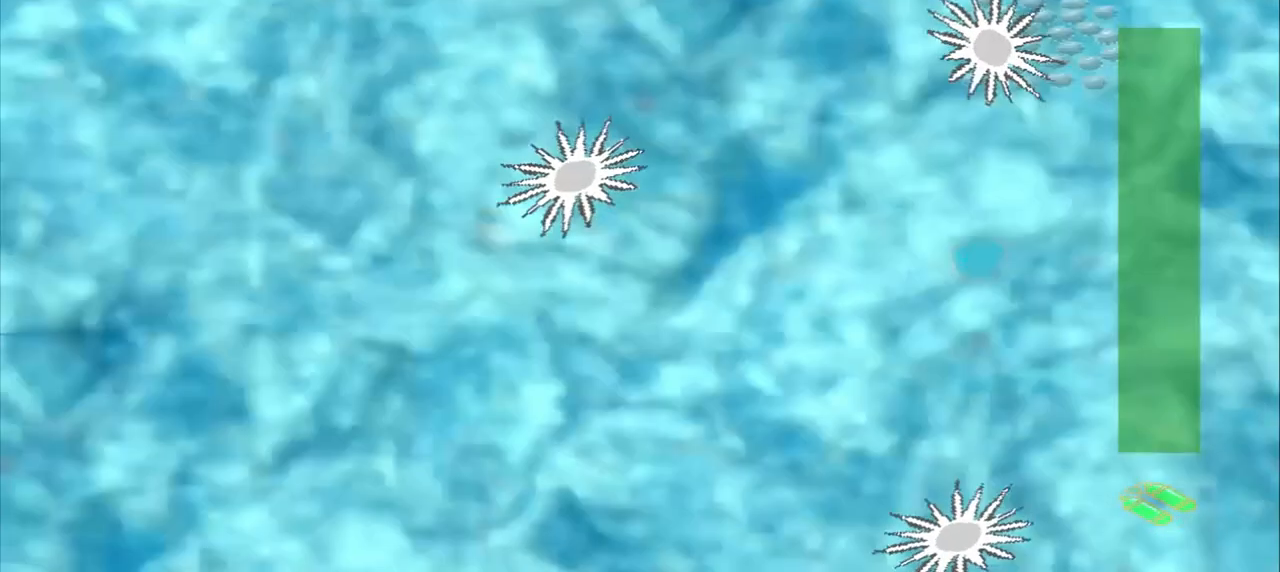
{"dt_ms": 500, "buttons": [], "left_stick": "down-right", "events": []}
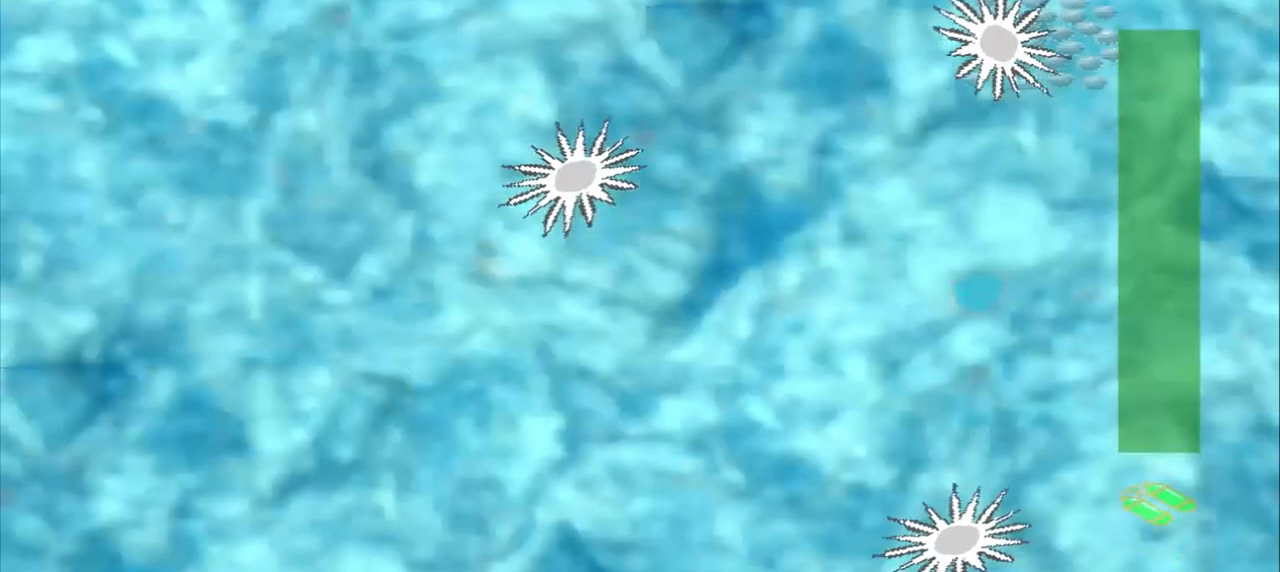
{"dt_ms": 500, "buttons": [], "left_stick": "down-right", "events": []}
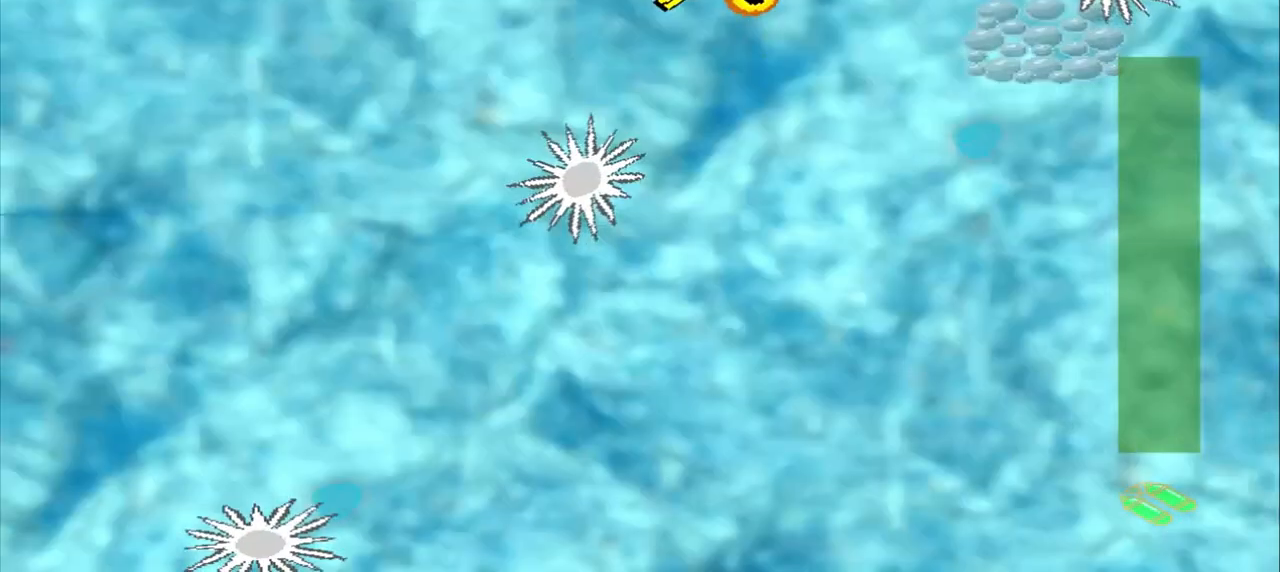
{"dt_ms": 500, "buttons": [], "left_stick": "right", "events": [[500, "left_stick", "right"]]}
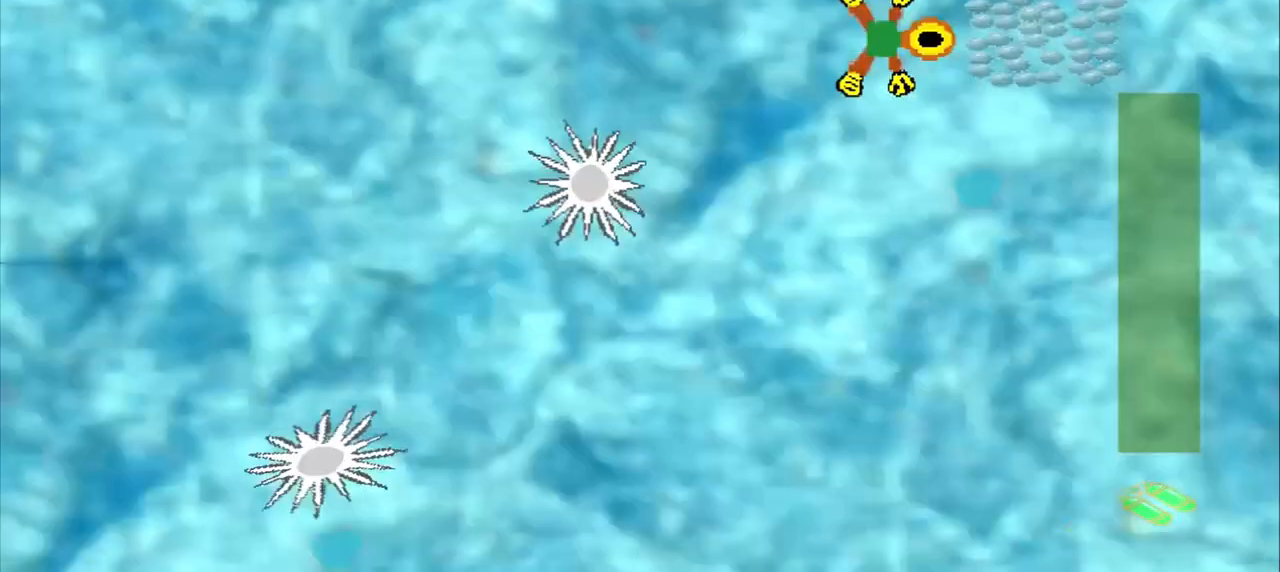
{"dt_ms": 500, "buttons": [], "left_stick": "down-left", "events": [[167, "left_stick", "center"], [375, "left_stick", "down-left"]]}
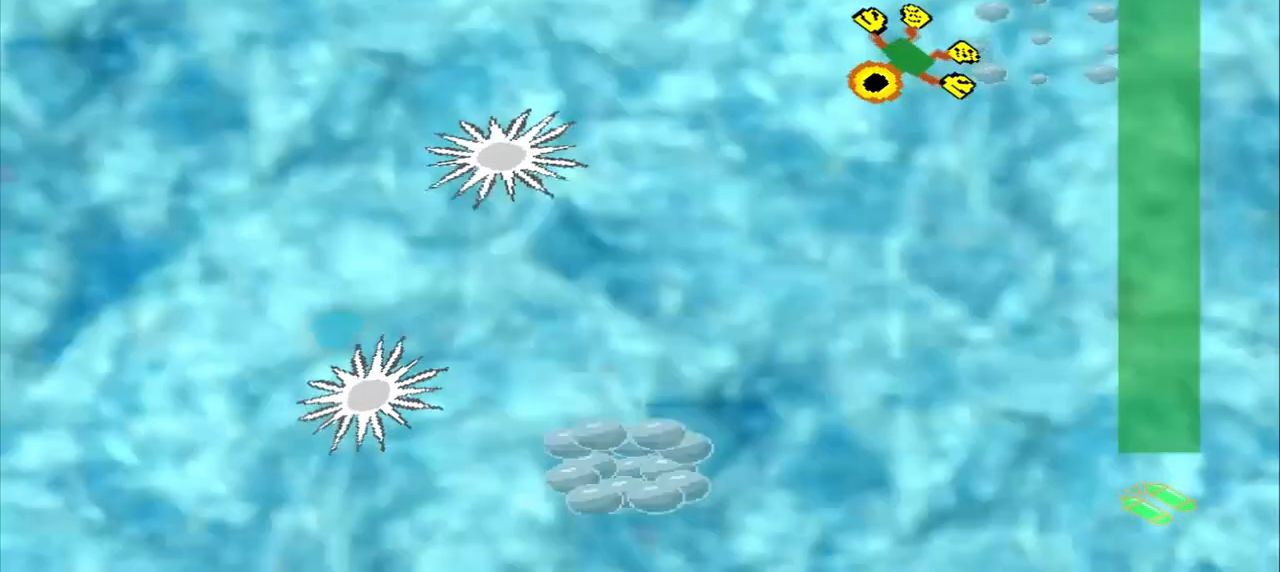
{"dt_ms": 500, "buttons": [], "left_stick": "down-left", "events": []}
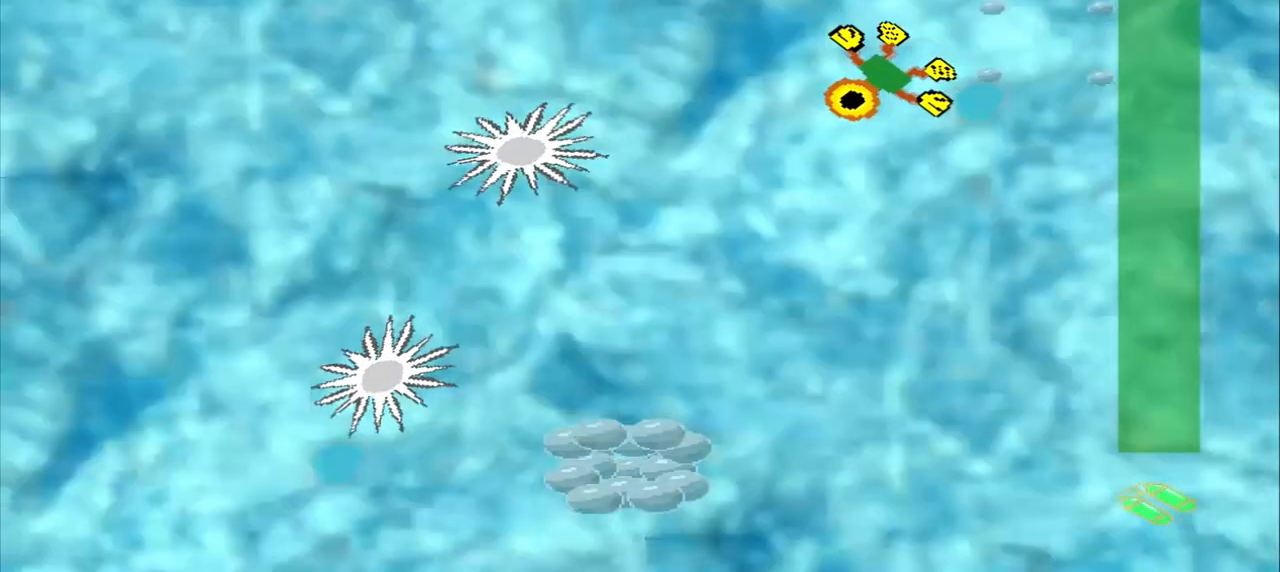
{"dt_ms": 500, "buttons": [], "left_stick": "down-left", "events": []}
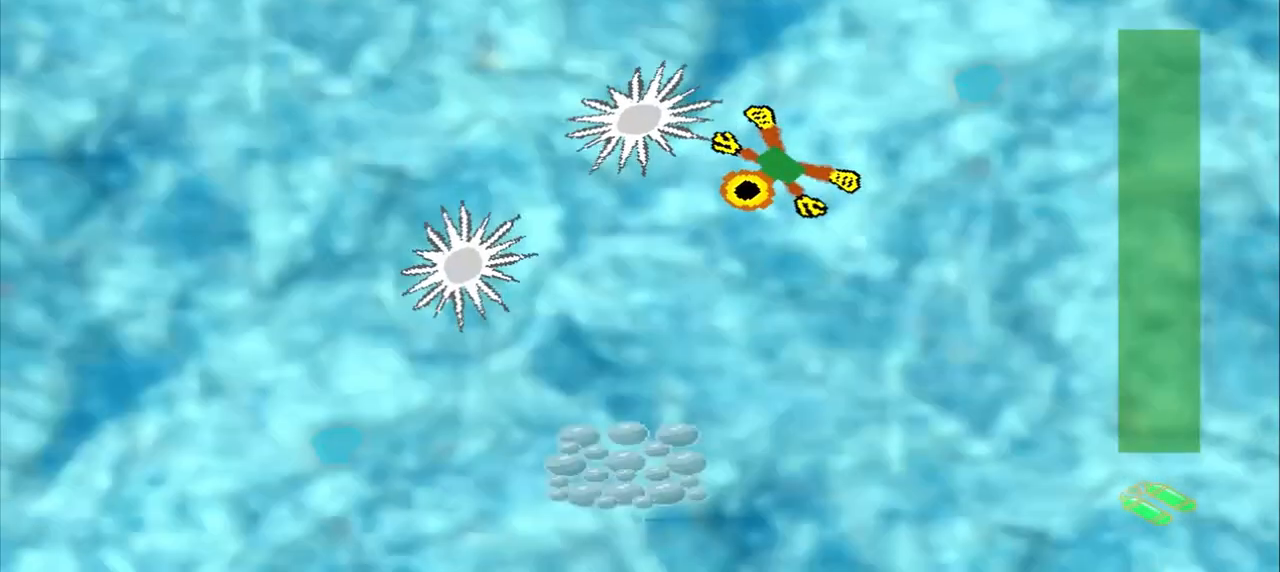
{"dt_ms": 500, "buttons": [], "left_stick": "down-left", "events": []}
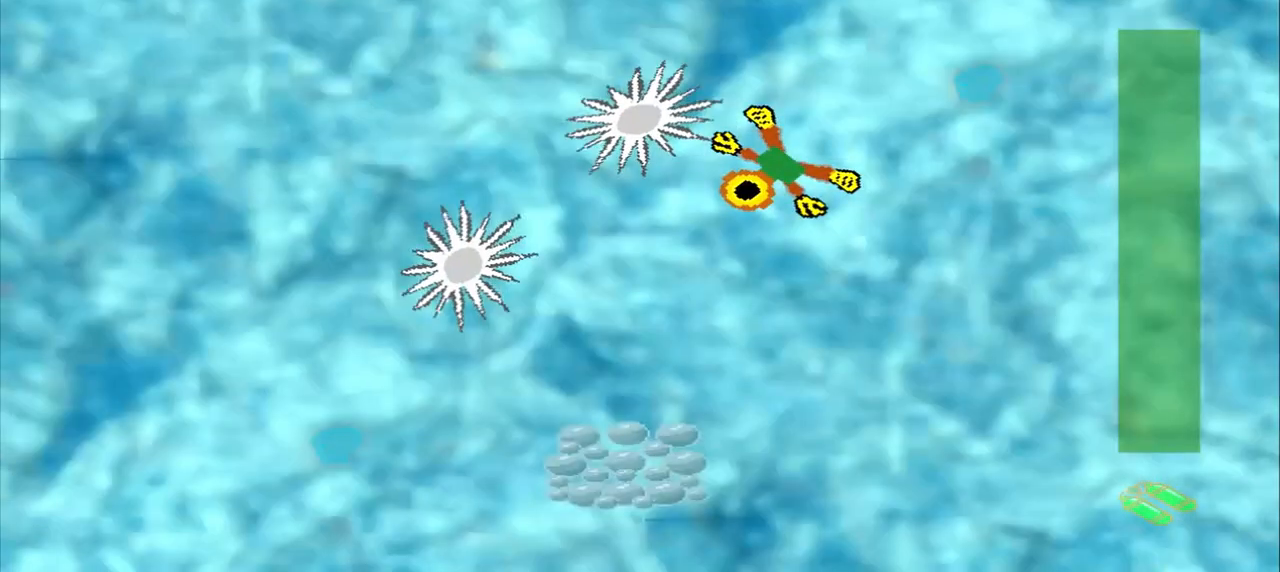
{"dt_ms": 500, "buttons": [], "left_stick": "down-left", "events": []}
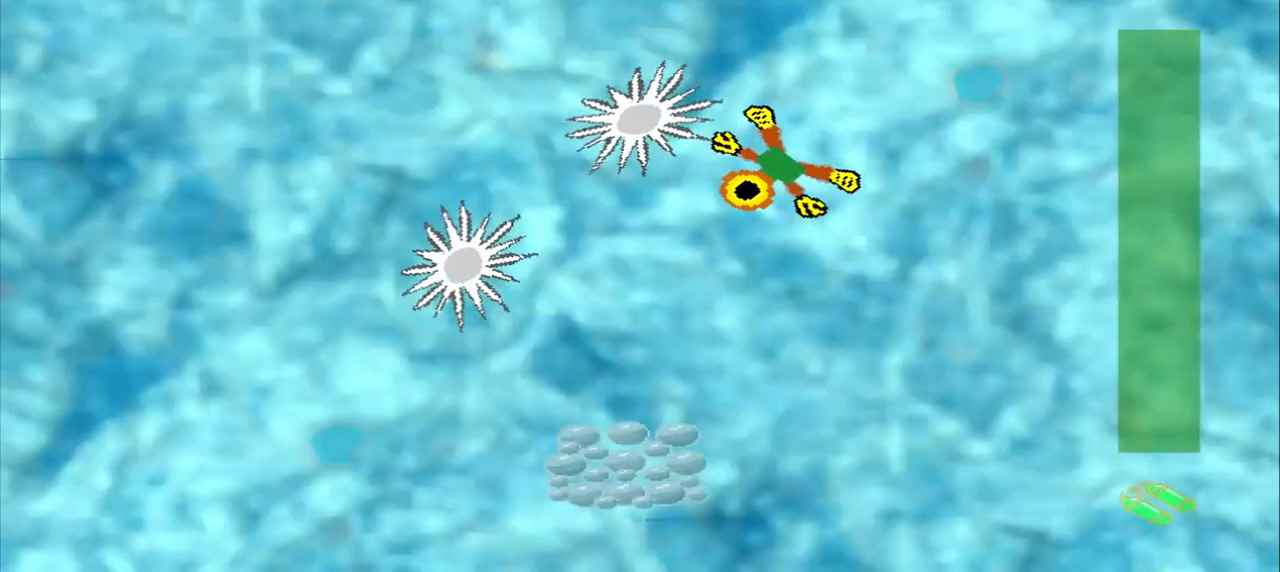
{"dt_ms": 500, "buttons": [], "left_stick": "down", "events": [[458, "left_stick", "down"]]}
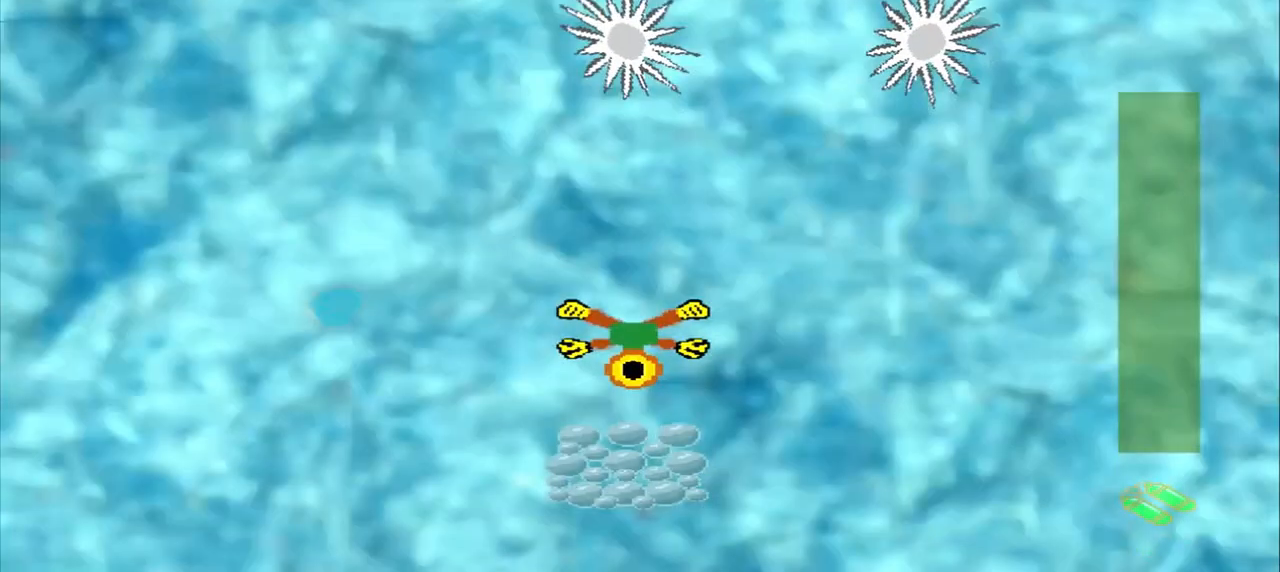
{"dt_ms": 500, "buttons": [], "left_stick": "up-left"}
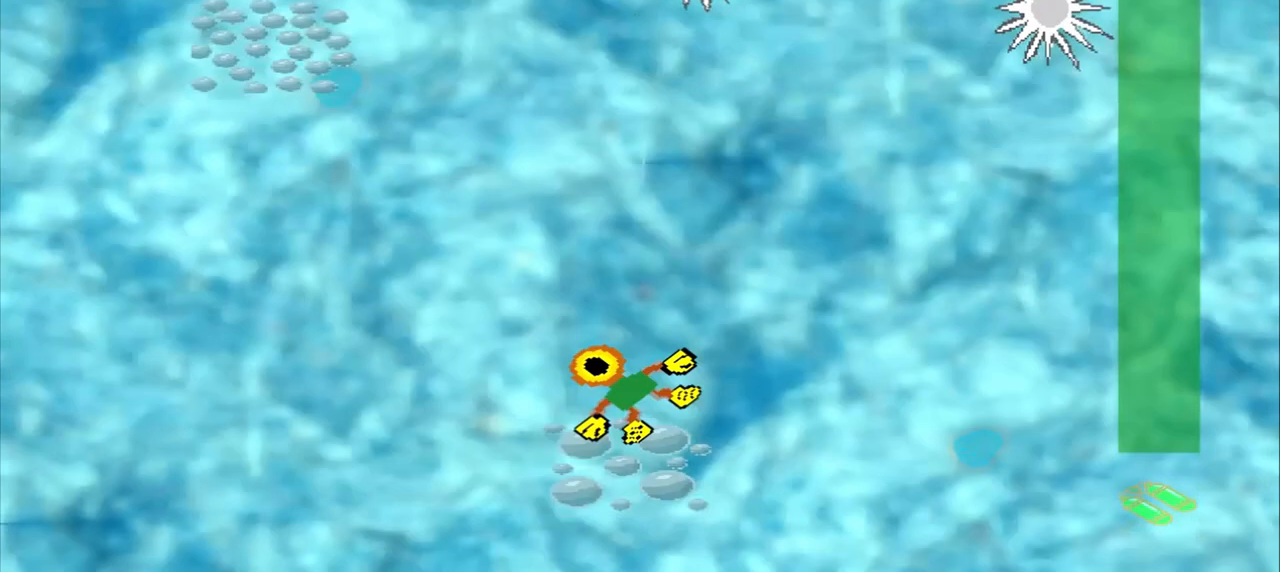
{"dt_ms": 500, "buttons": [], "left_stick": "up-left", "events": []}
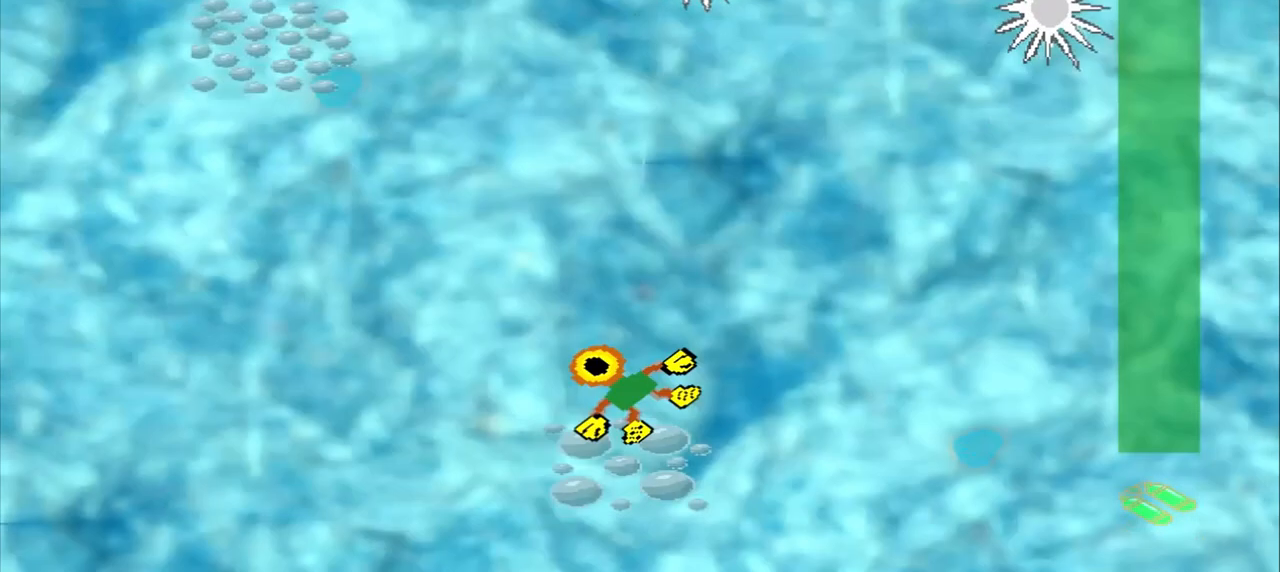
{"dt_ms": 500, "buttons": [], "left_stick": "up-left", "events": []}
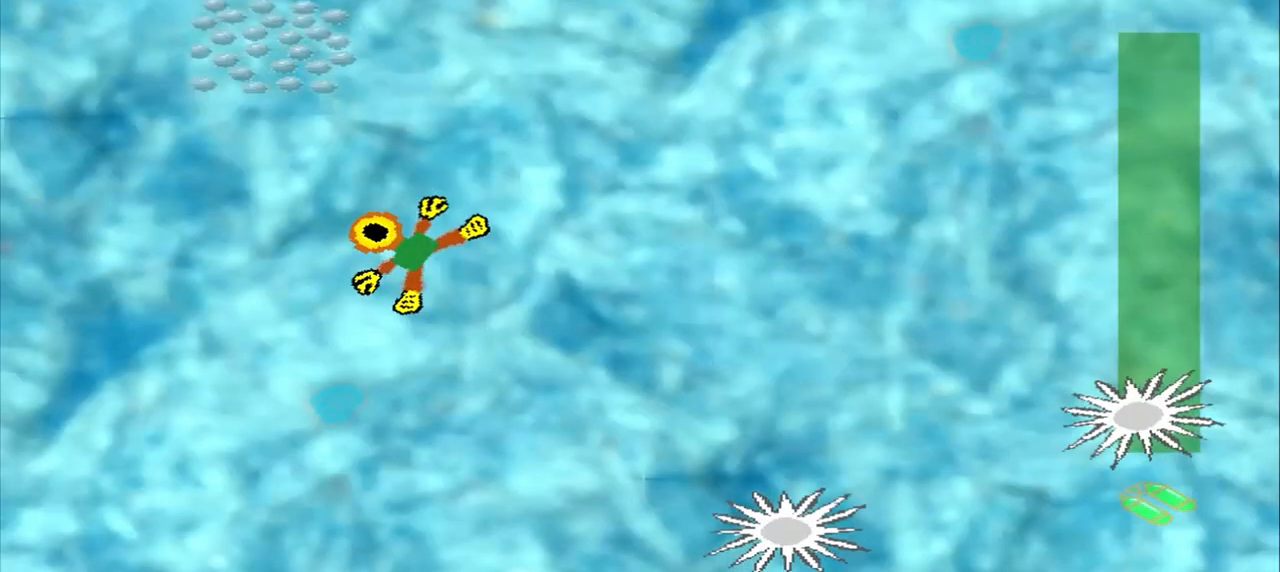
{"dt_ms": 500, "buttons": [], "left_stick": "up-left", "events": []}
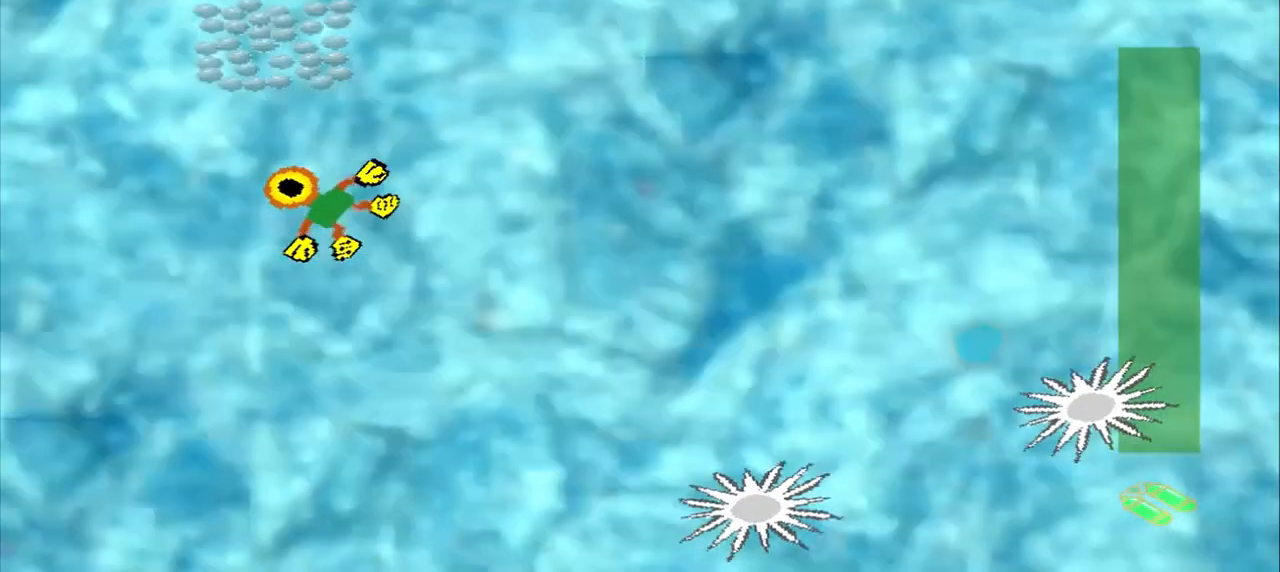
{"dt_ms": 500, "buttons": [], "left_stick": "up-left", "events": []}
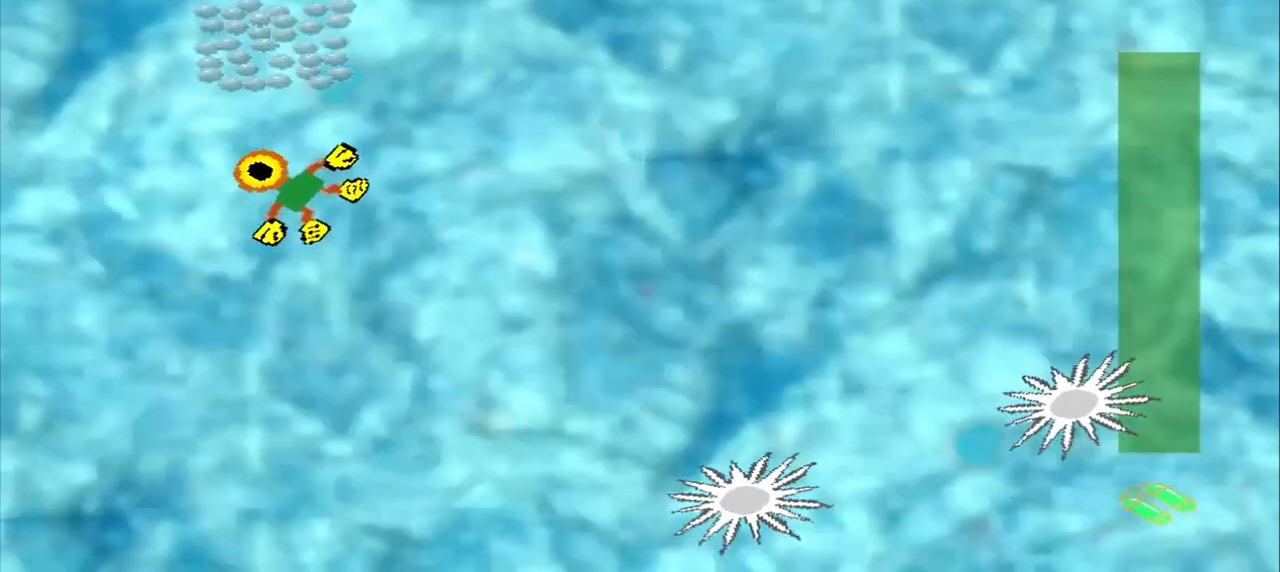
{"dt_ms": 500, "buttons": [], "left_stick": "down-right", "events": [[83, "left_stick", "center"], [167, "left_stick", "down-right"]]}
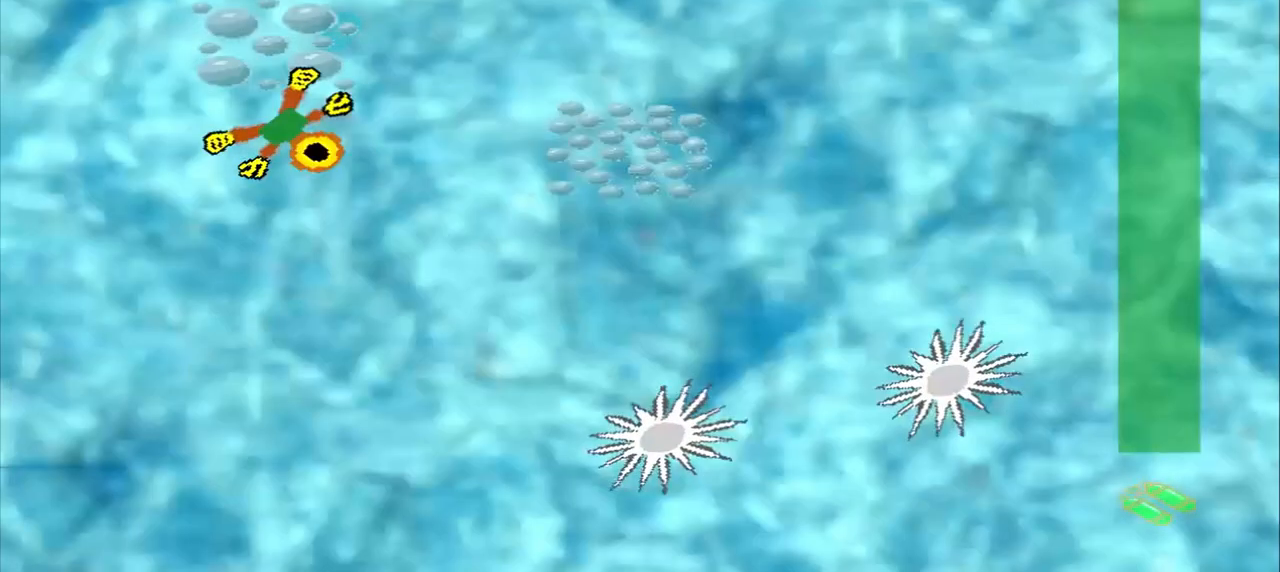
{"dt_ms": 500, "buttons": [], "left_stick": "right", "events": [[375, "left_stick", "right"]]}
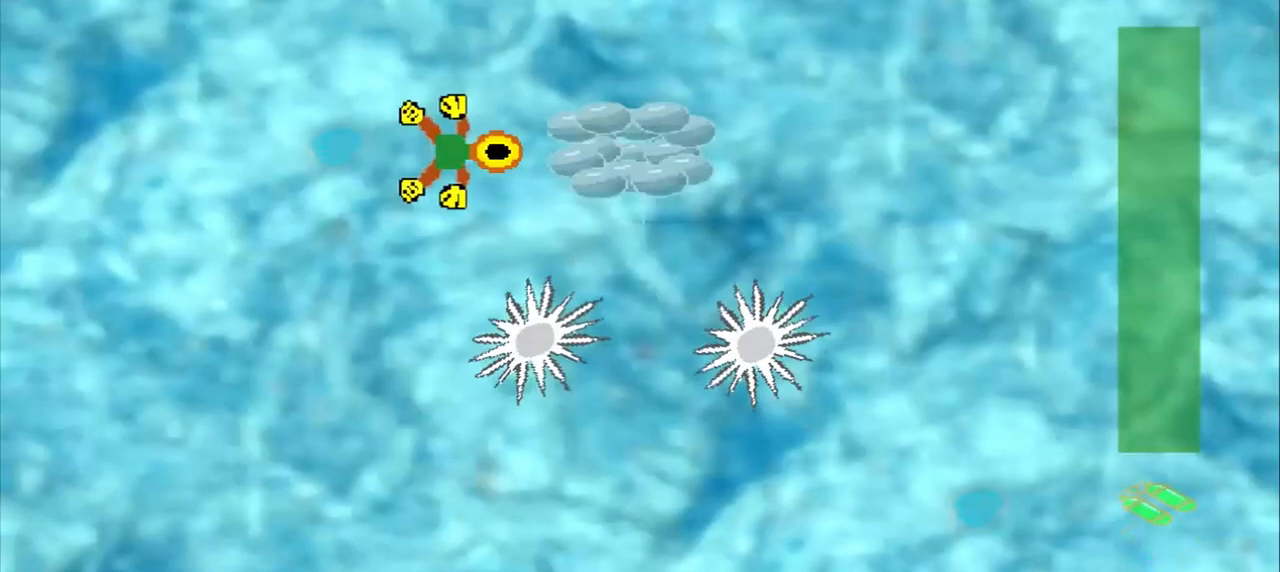
{"dt_ms": 500, "buttons": [], "left_stick": "right", "events": []}
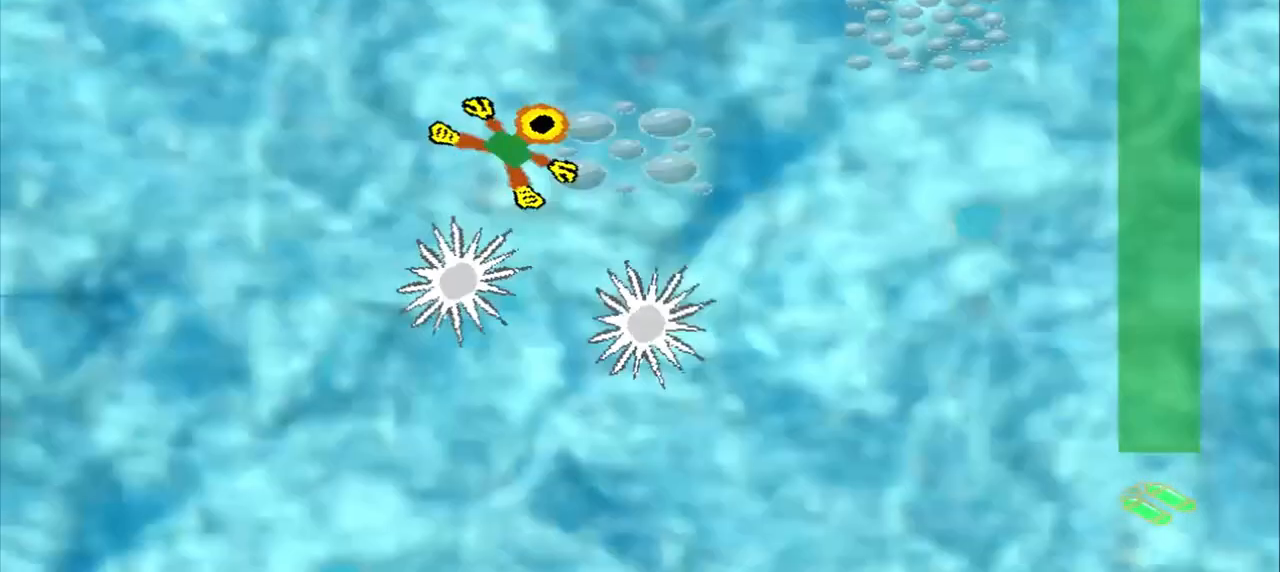
{"dt_ms": 500, "buttons": [], "left_stick": "right", "events": []}
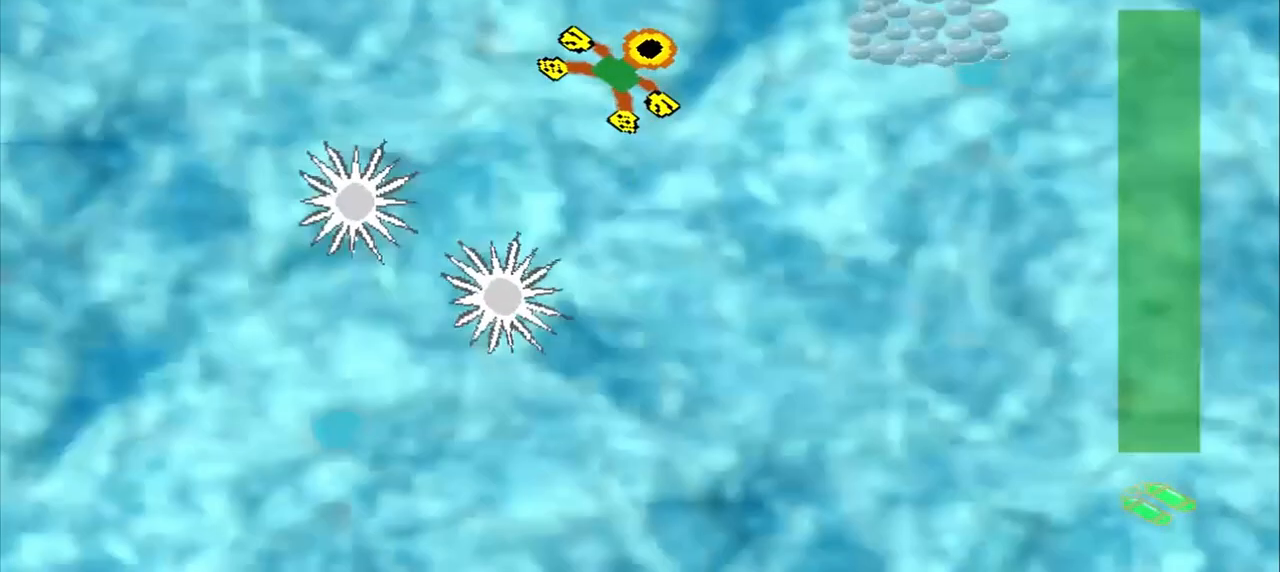
{"dt_ms": 500, "buttons": [], "left_stick": "right", "events": []}
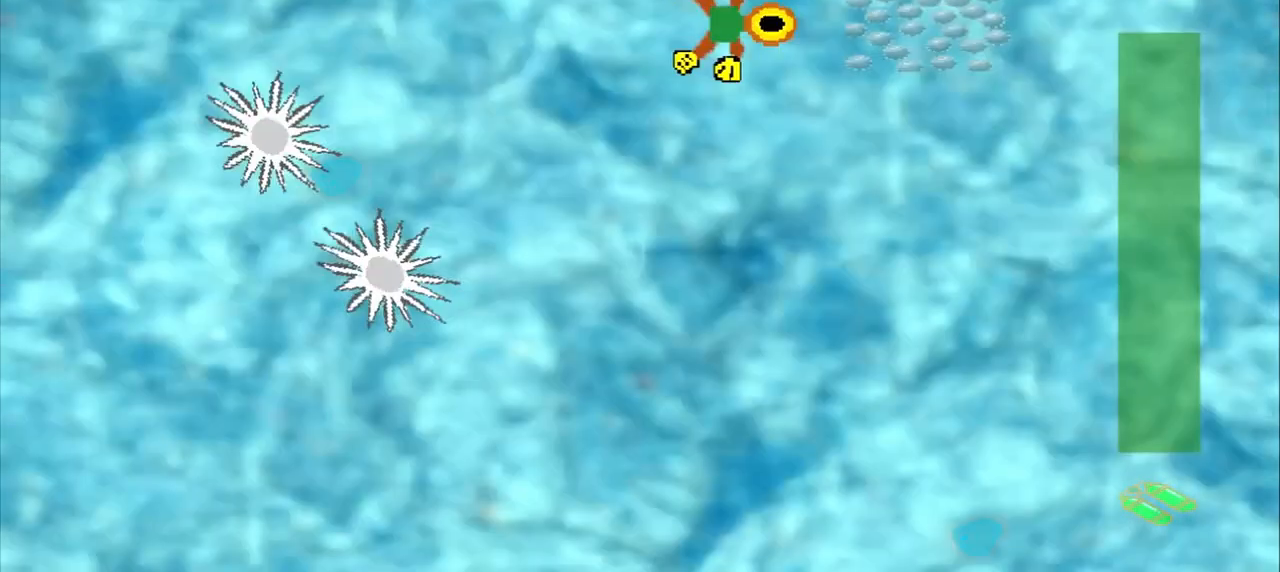
{"dt_ms": 500, "buttons": [], "left_stick": "right", "events": []}
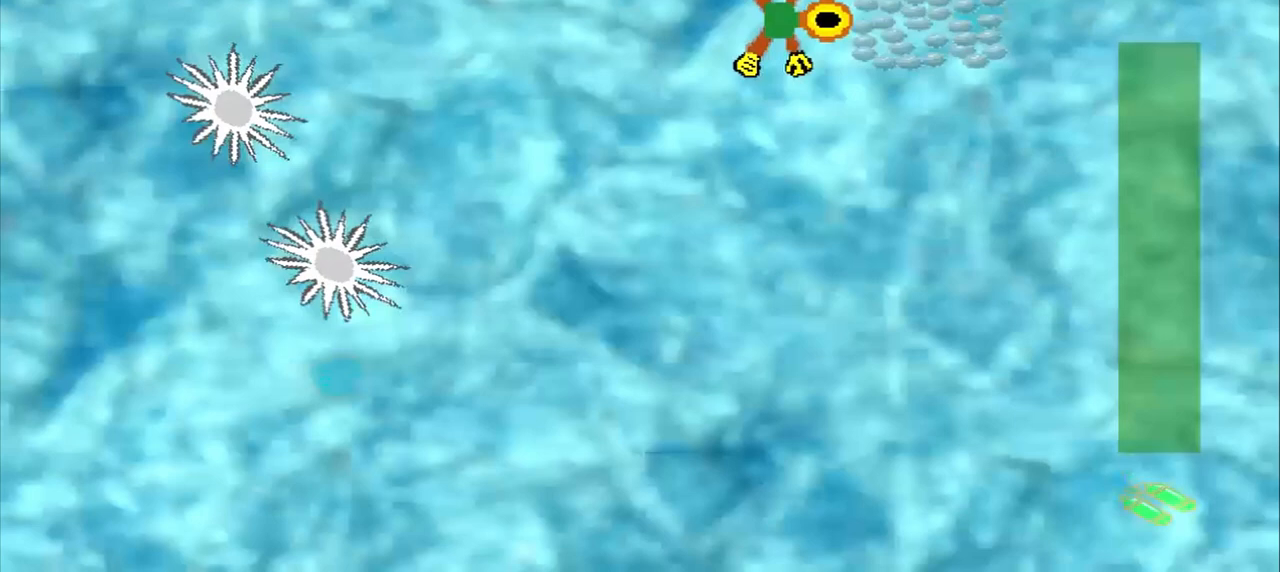
{"dt_ms": 1000, "buttons": [], "left_stick": "down"}
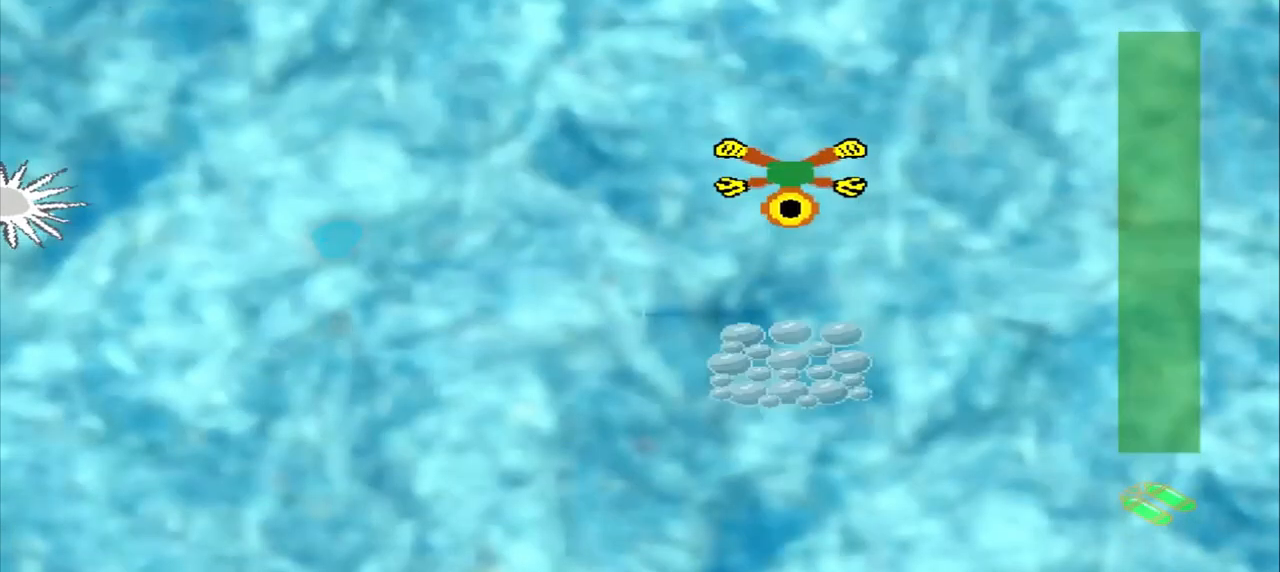
{"dt_ms": 500, "buttons": [], "left_stick": "down", "events": []}
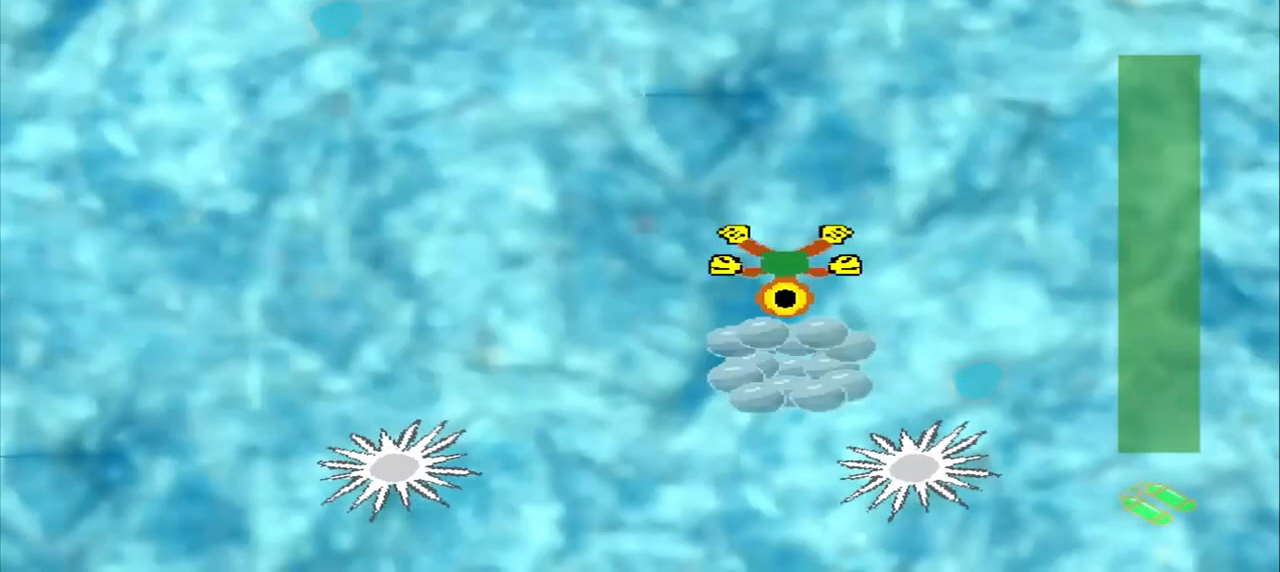
{"dt_ms": 500, "buttons": [], "left_stick": "center", "events": [[167, "left_stick", "center"]]}
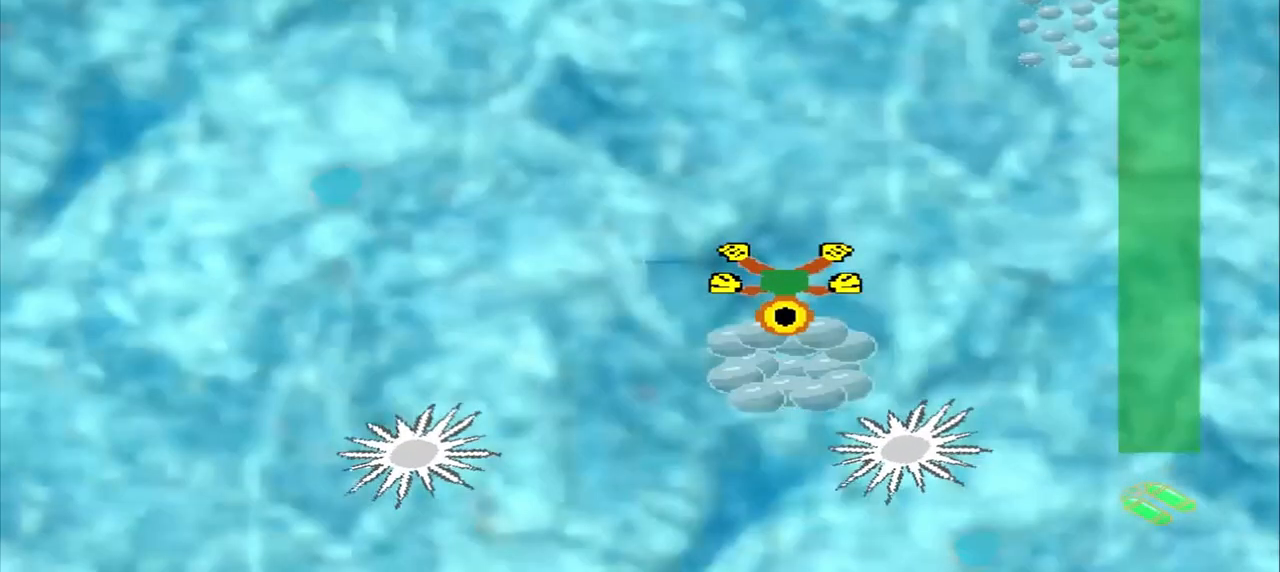
{"dt_ms": 500, "buttons": [], "left_stick": "up-left", "events": [[500, "left_stick", "up-left"]]}
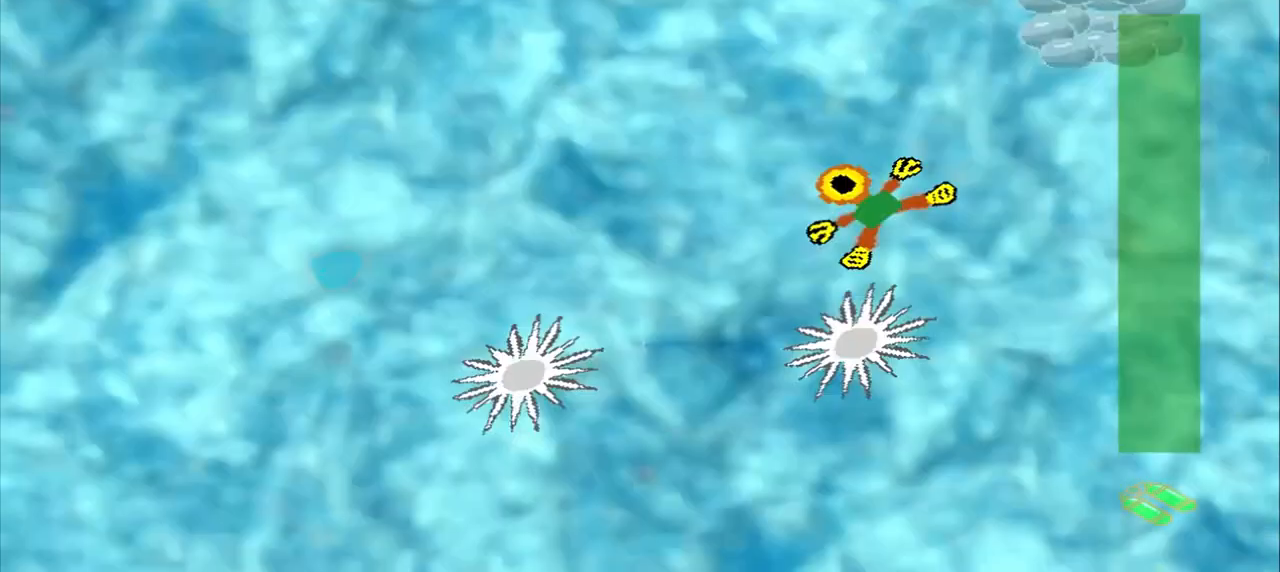
{"dt_ms": 500, "buttons": [], "left_stick": "up-left"}
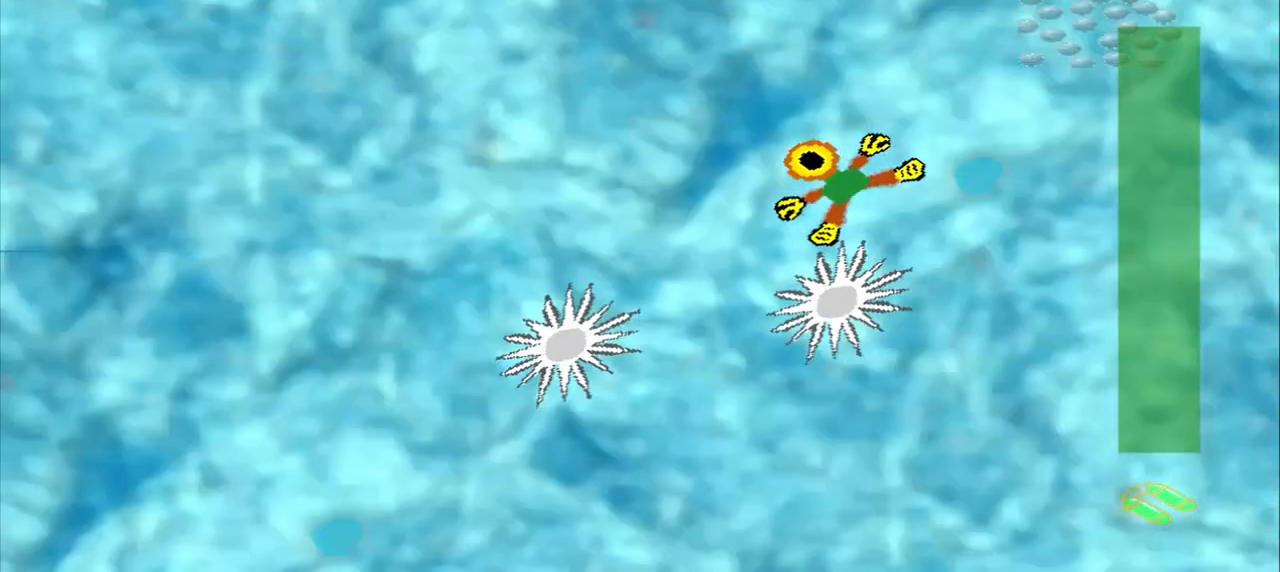
{"dt_ms": 500, "buttons": [], "left_stick": "up-left", "events": []}
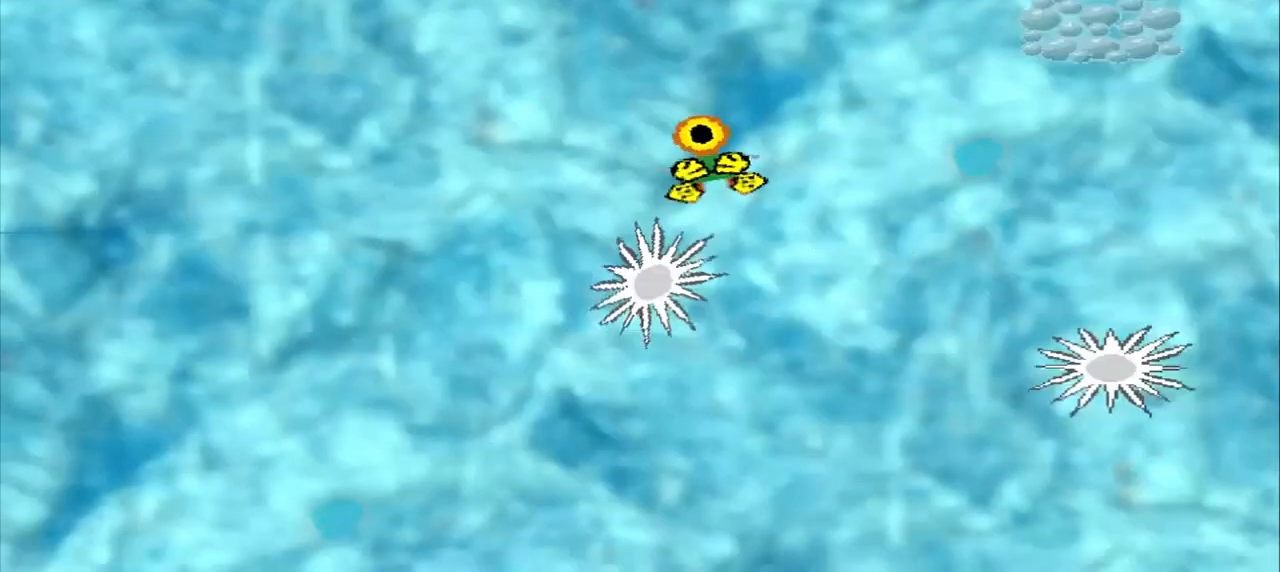
{"dt_ms": 500, "buttons": [], "left_stick": "up-left", "events": []}
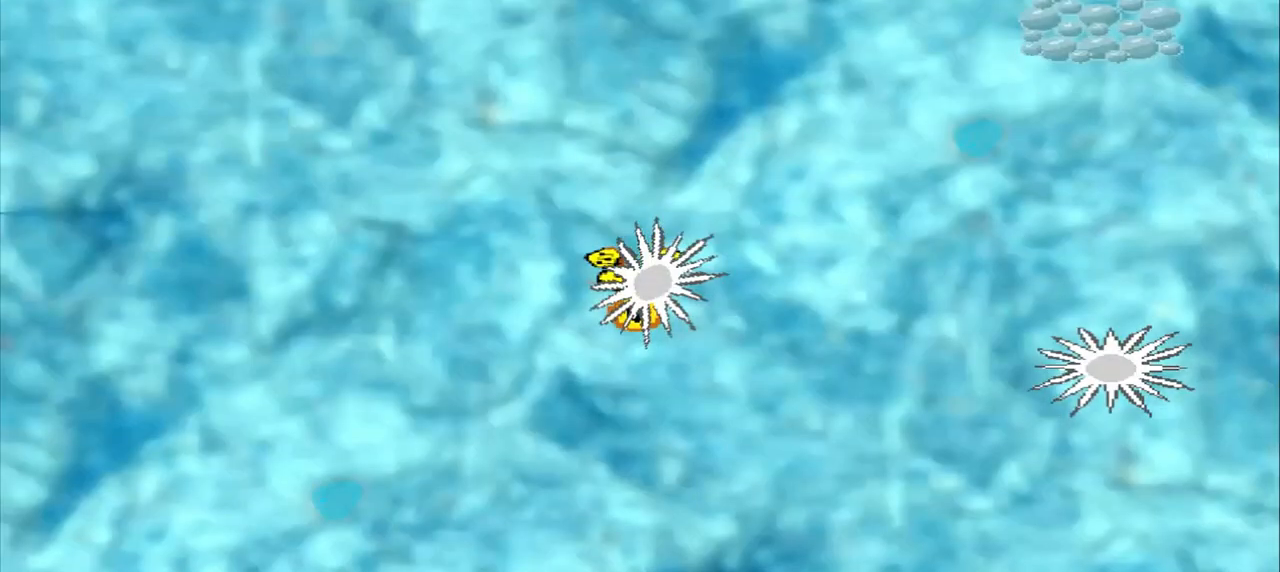
{"dt_ms": 500, "buttons": [], "left_stick": "up-left", "events": []}
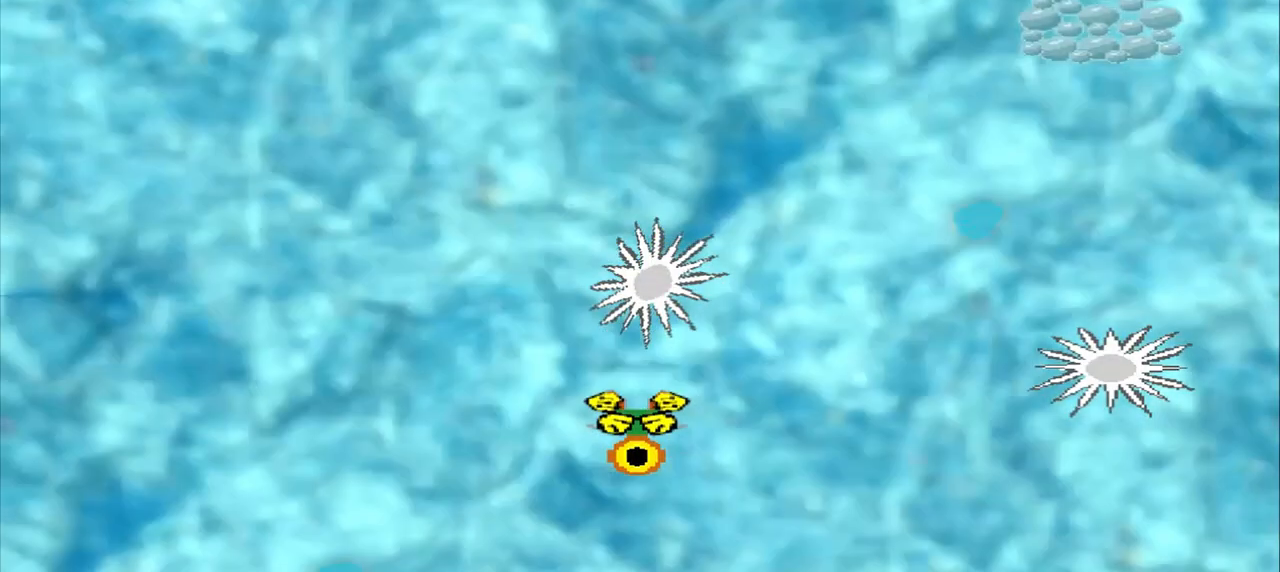
{"dt_ms": 500, "buttons": [], "left_stick": "up-left", "events": []}